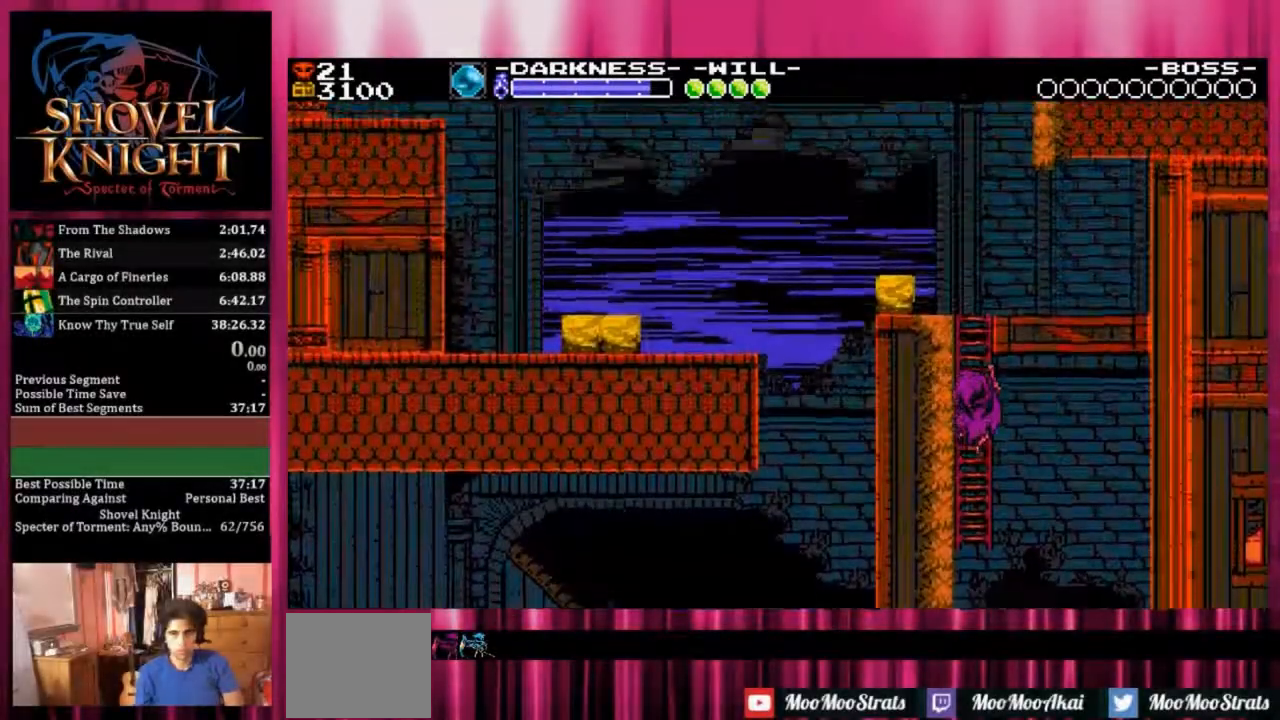
Gameplay with a controller (PlayStation layout); each line is a JSON object with the inputs held at the frame after it (dt_ms = milliseconds from this image to that frame). "events" lists button and stick changes between this image and that frame as [ms after this image, input, new state], when the widget could be followed in between. Not read: left_stick right_stick.
{"dt_ms": 500, "buttons": ["DPAD_UP", "DPAD_RIGHT"], "events": []}
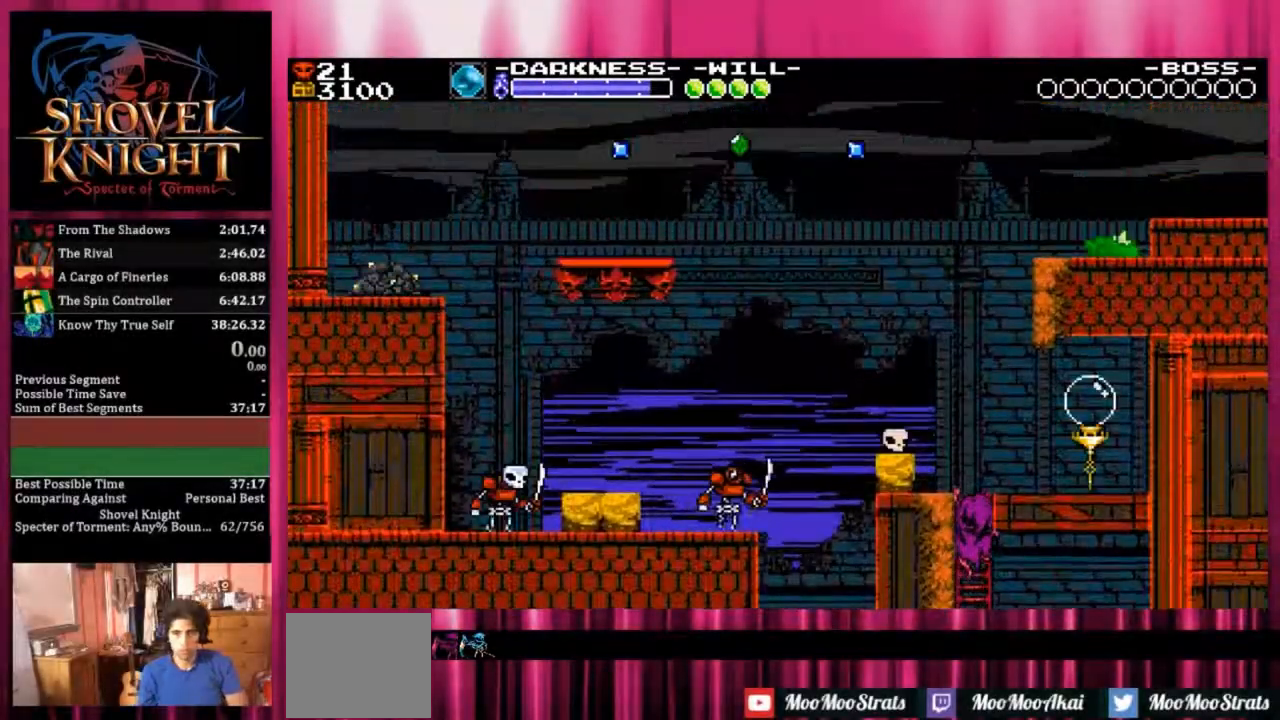
{"dt_ms": 500, "buttons": ["R1", "DPAD_UP", "DPAD_RIGHT"], "events": [[417, "R1", "down"]]}
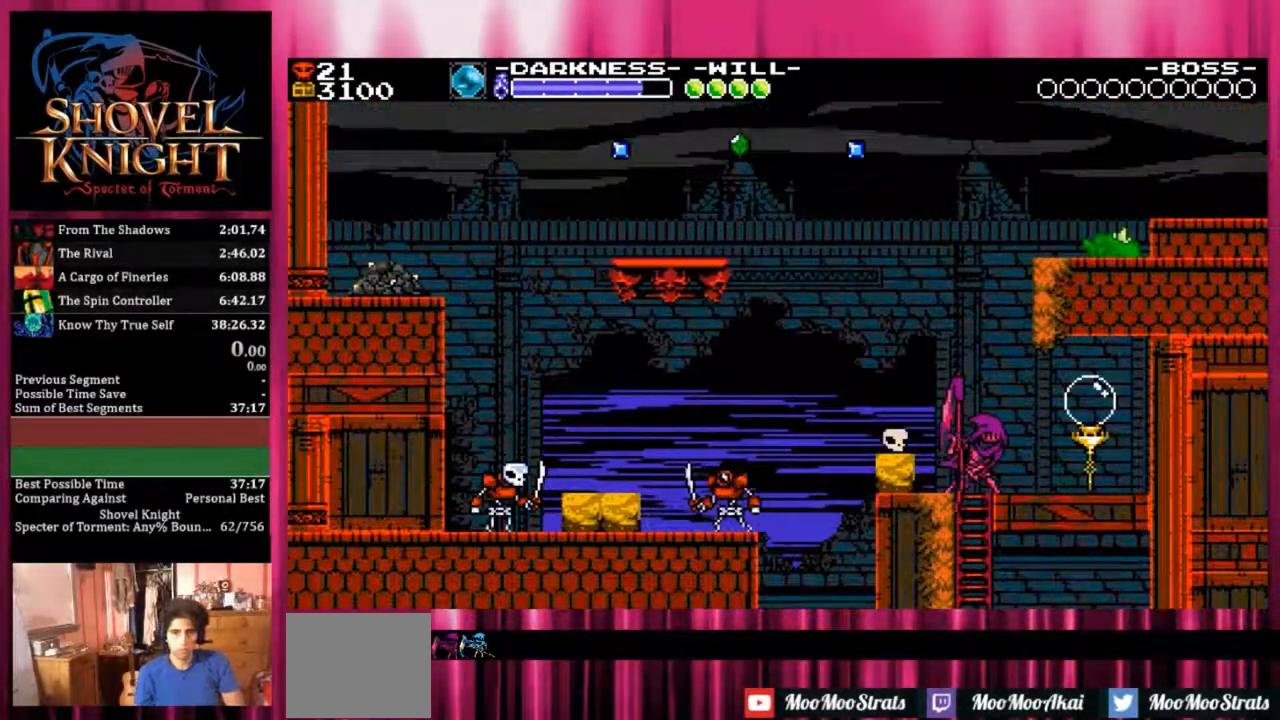
{"dt_ms": 500, "buttons": ["DPAD_RIGHT"], "events": [[17, "R1", "up"], [67, "R1", "down"], [167, "R1", "up"], [217, "DPAD_RIGHT", "up"], [333, "DPAD_UP", "up"], [367, "DPAD_RIGHT", "down"]]}
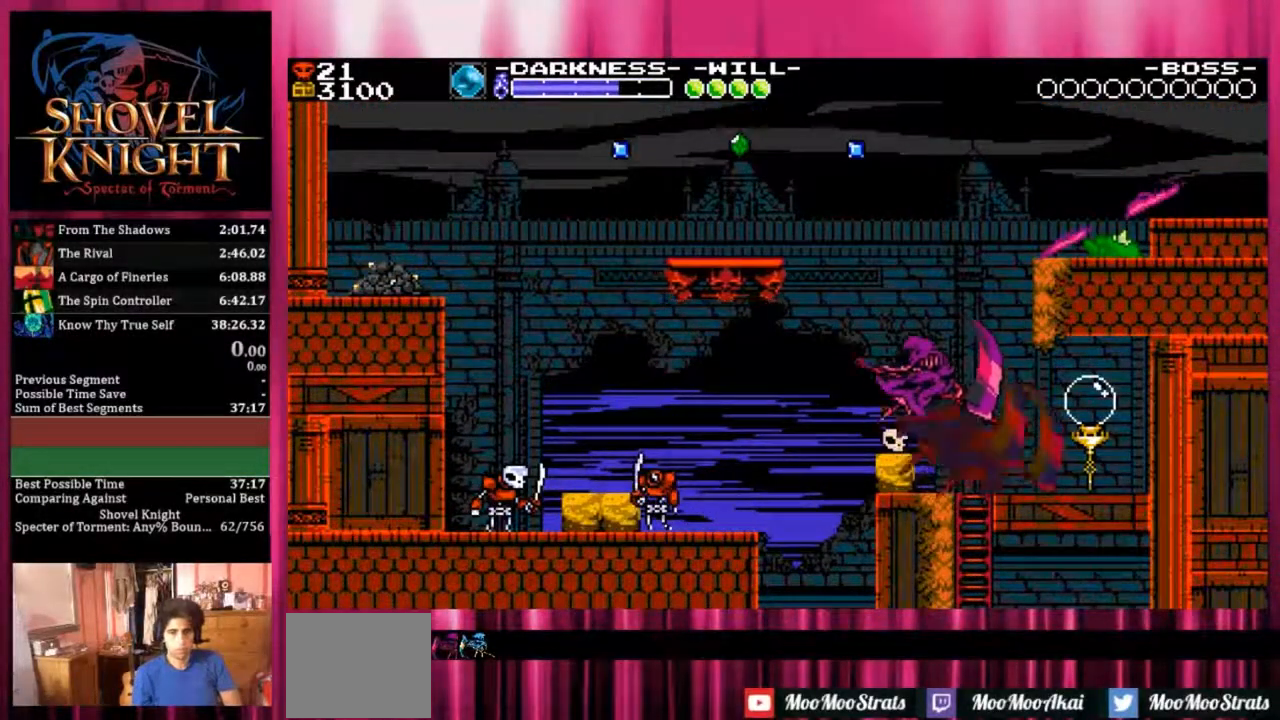
{"dt_ms": 500, "buttons": ["DPAD_RIGHT"], "events": []}
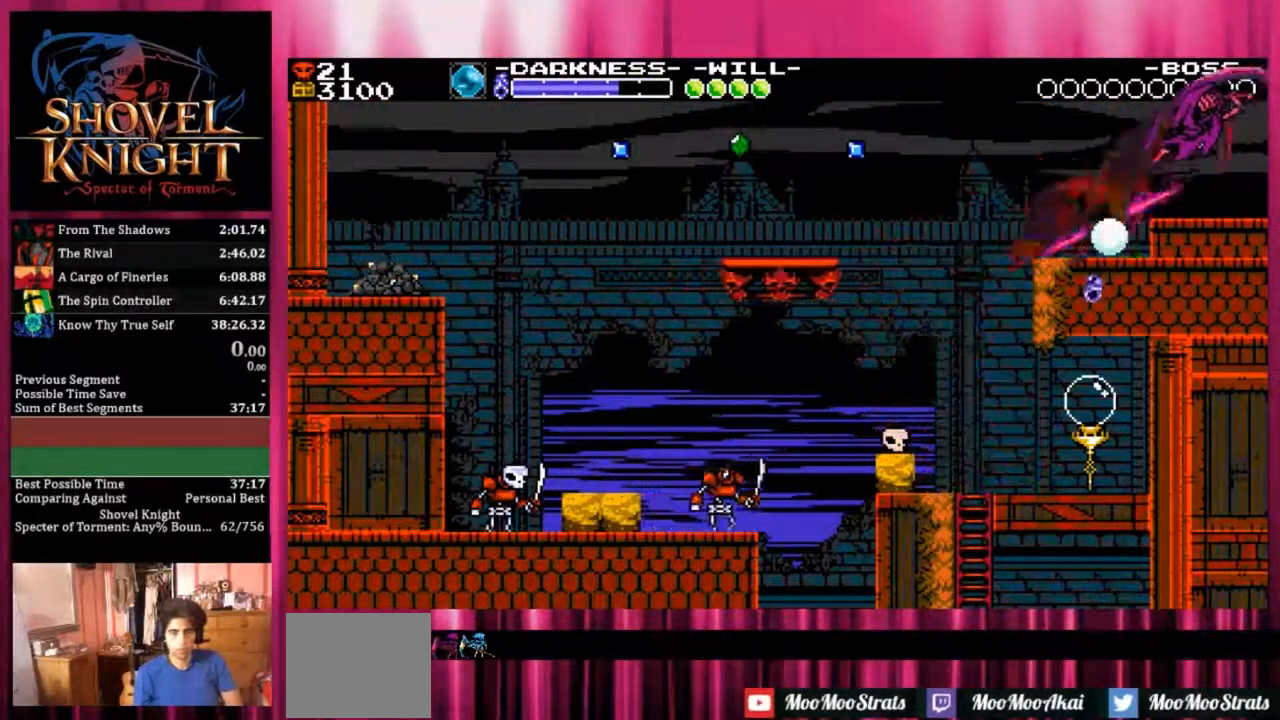
{"dt_ms": 500, "buttons": ["DPAD_RIGHT"], "events": []}
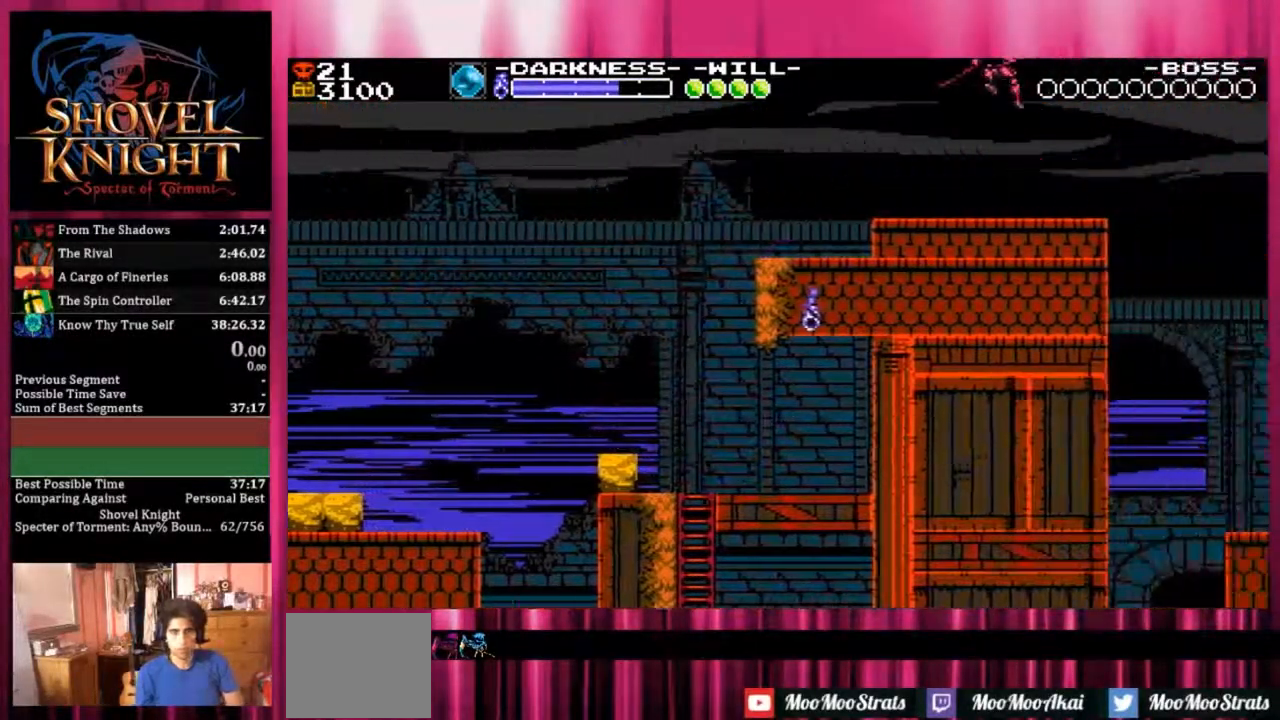
{"dt_ms": 500, "buttons": ["DPAD_DOWN", "DPAD_RIGHT"], "events": [[317, "DPAD_DOWN", "down"]]}
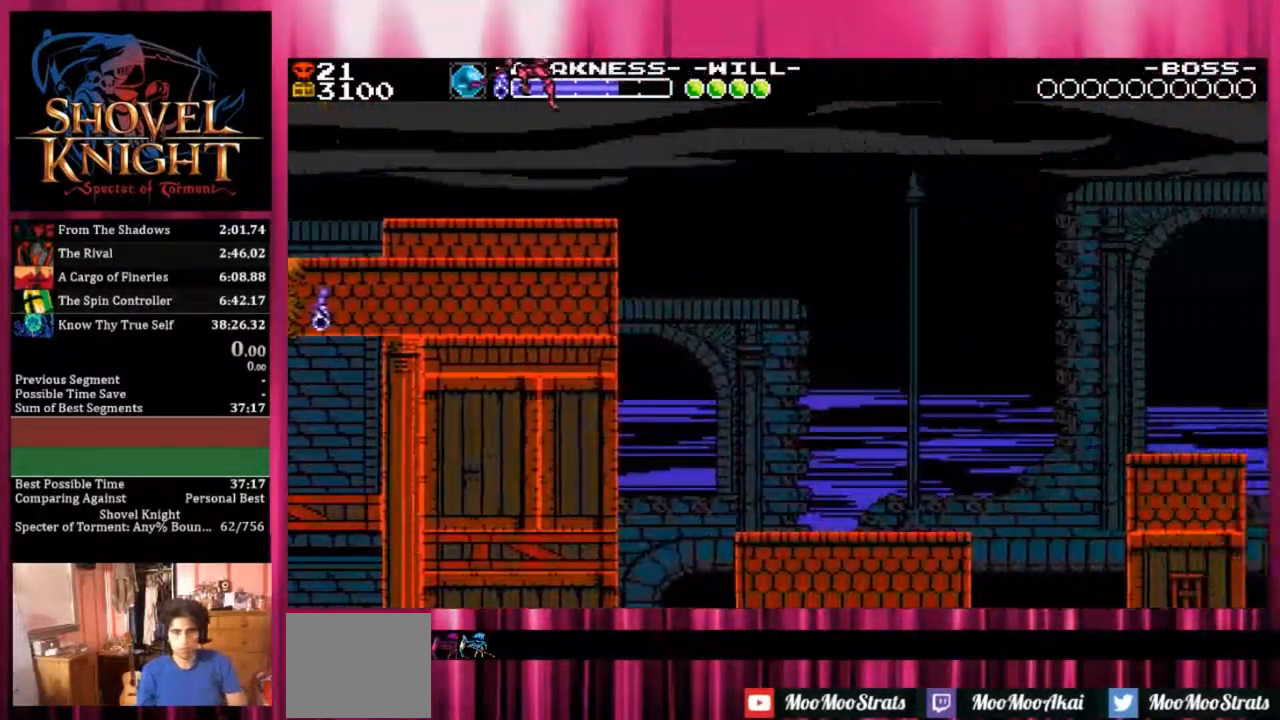
{"dt_ms": 500, "buttons": ["DPAD_DOWN", "DPAD_RIGHT"], "events": []}
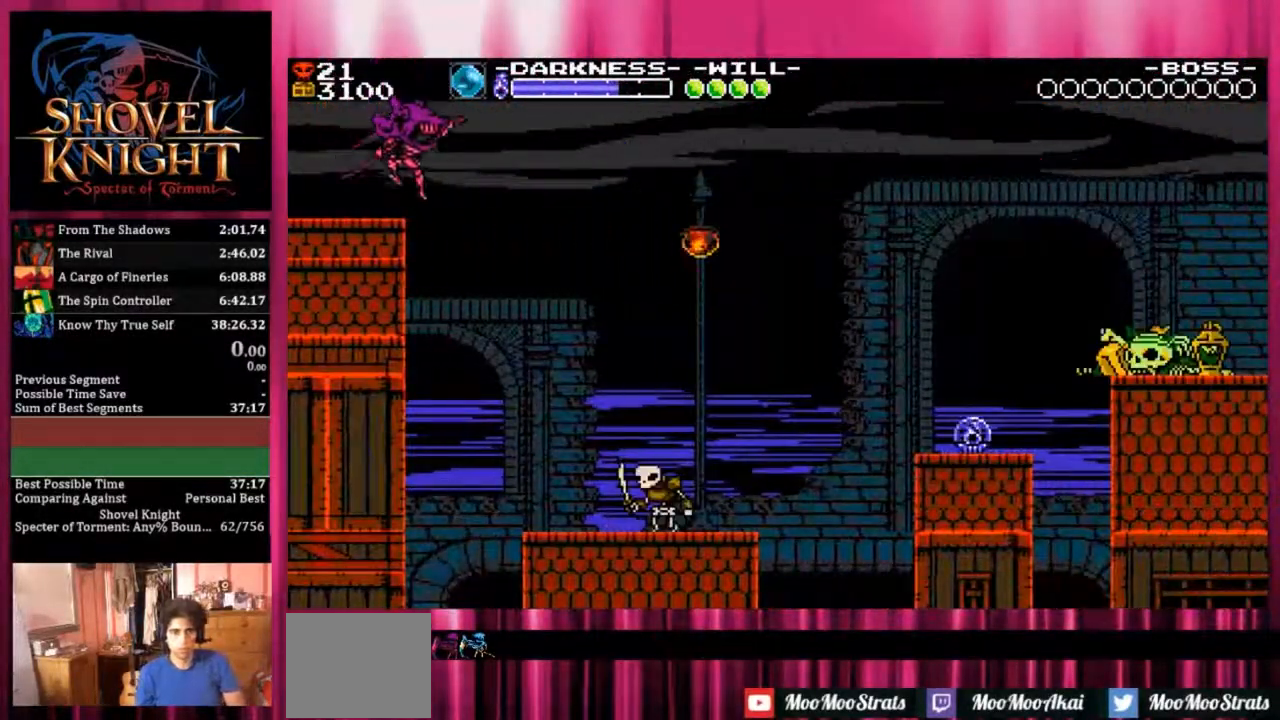
{"dt_ms": 500, "buttons": ["DPAD_DOWN", "DPAD_RIGHT"], "events": [[117, "CROSS", "down"], [217, "CROSS", "up"]]}
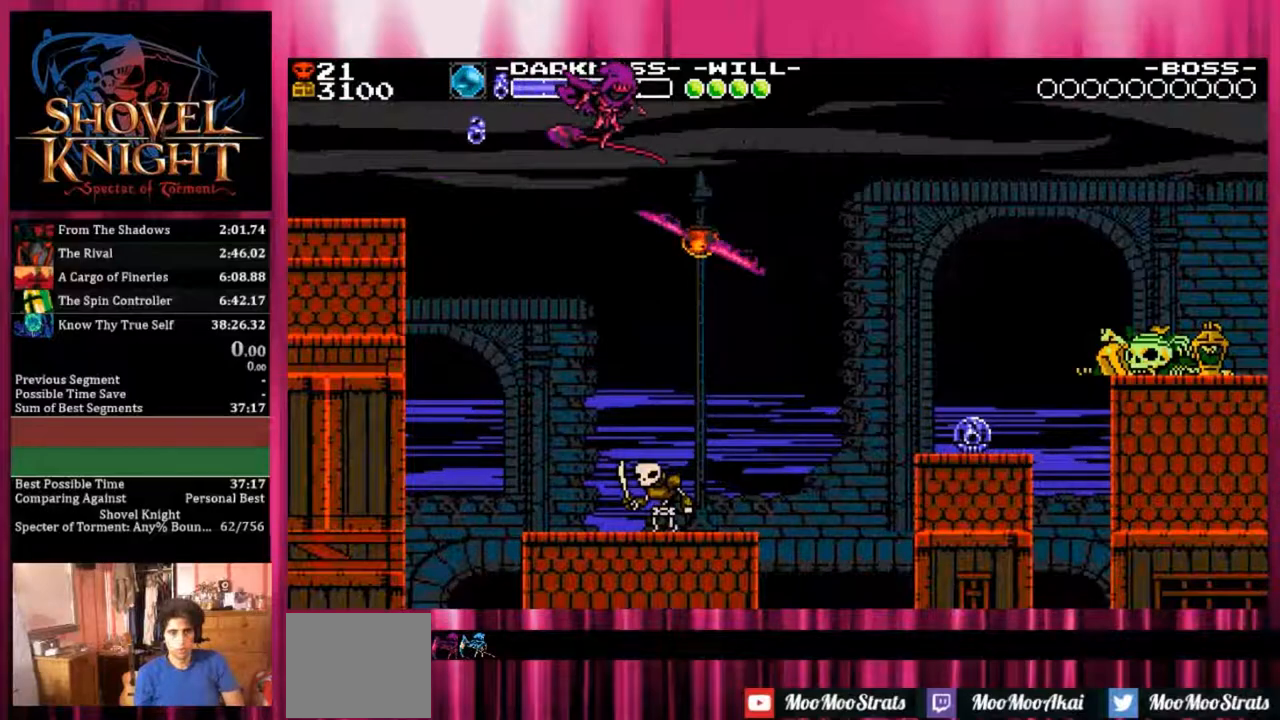
{"dt_ms": 500, "buttons": ["DPAD_DOWN", "DPAD_RIGHT"], "events": [[17, "SQUARE", "down"], [233, "SQUARE", "up"]]}
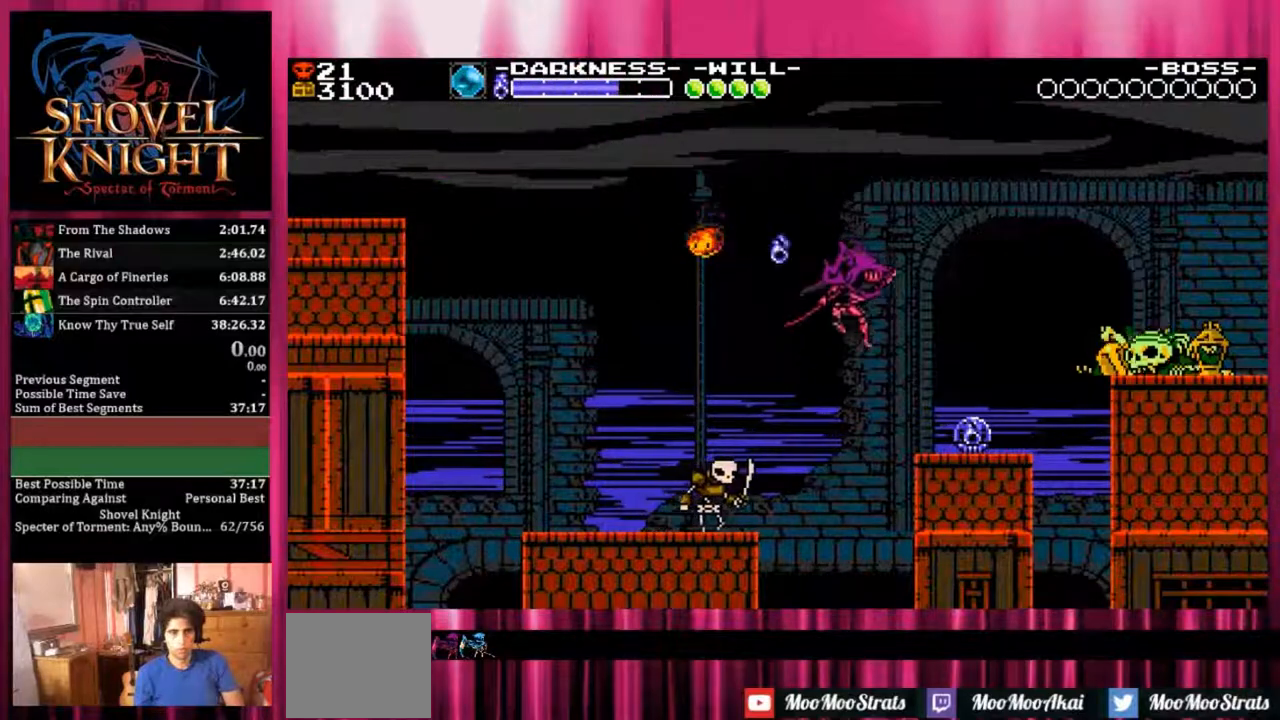
{"dt_ms": 500, "buttons": ["CROSS", "DPAD_DOWN"], "events": [[417, "CROSS", "down"], [417, "DPAD_RIGHT", "up"]]}
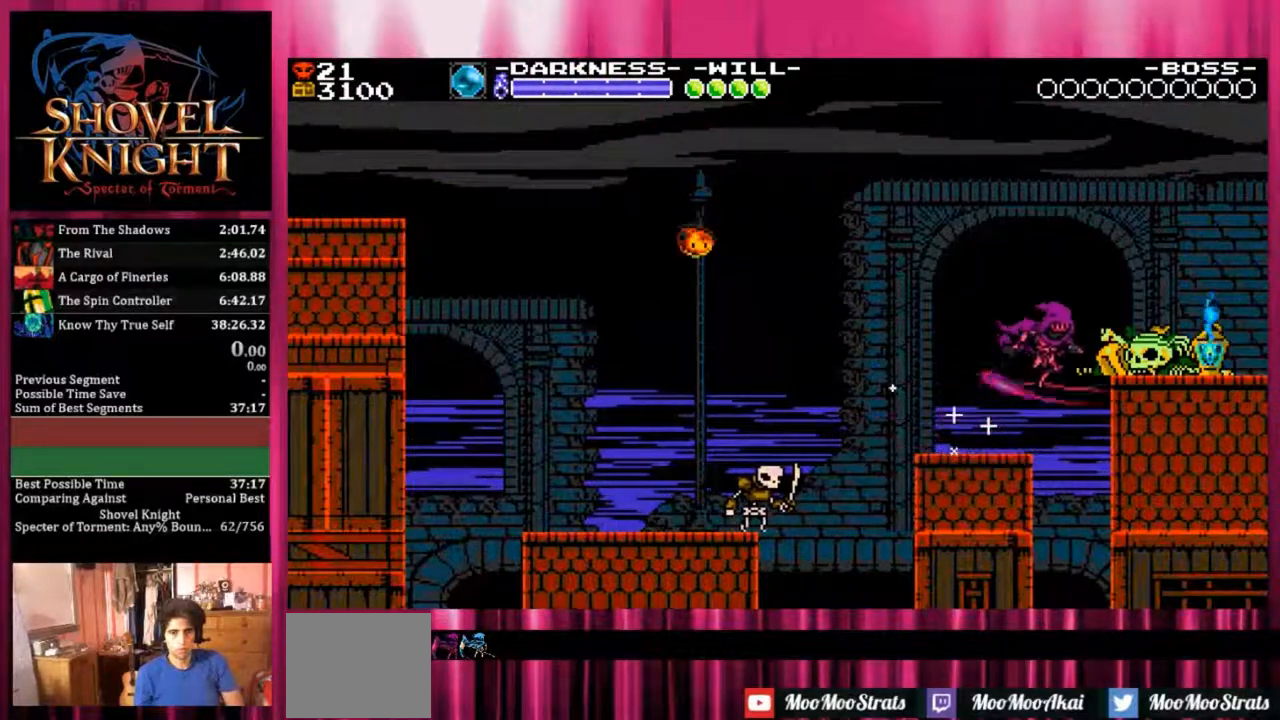
{"dt_ms": 500, "buttons": [], "events": [[17, "DPAD_LEFT", "down"], [50, "DPAD_DOWN", "up"], [83, "CROSS", "up"], [83, "SQUARE", "down"], [150, "SQUARE", "up"], [167, "DPAD_LEFT", "up"]]}
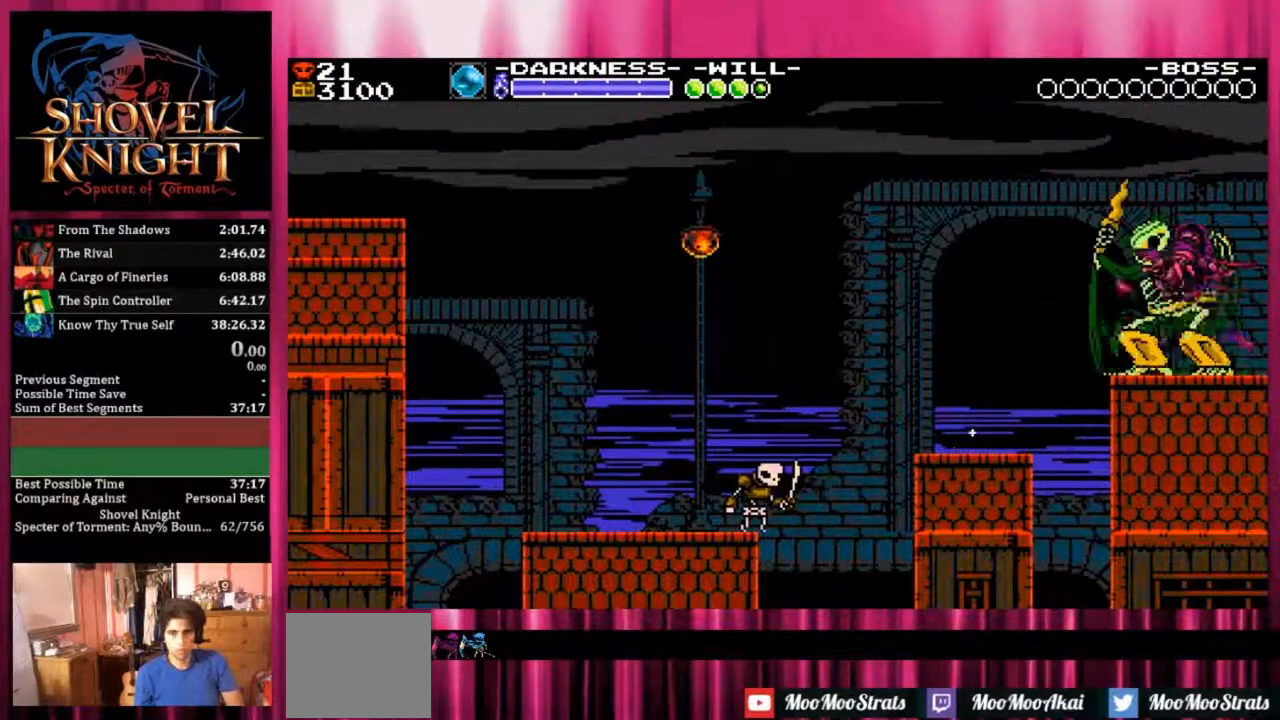
{"dt_ms": 500, "buttons": ["DPAD_RIGHT"], "events": [[67, "DPAD_RIGHT", "down"], [167, "CROSS", "down"], [267, "CROSS", "up"]]}
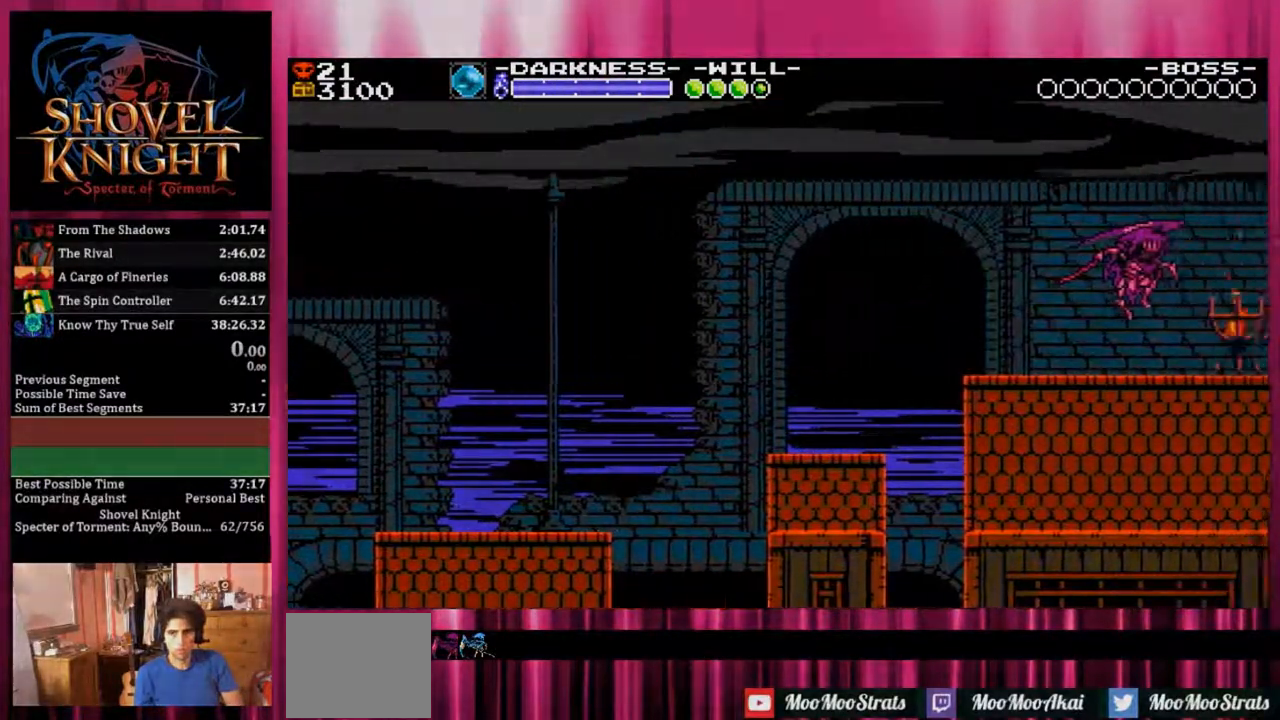
{"dt_ms": 1000, "buttons": []}
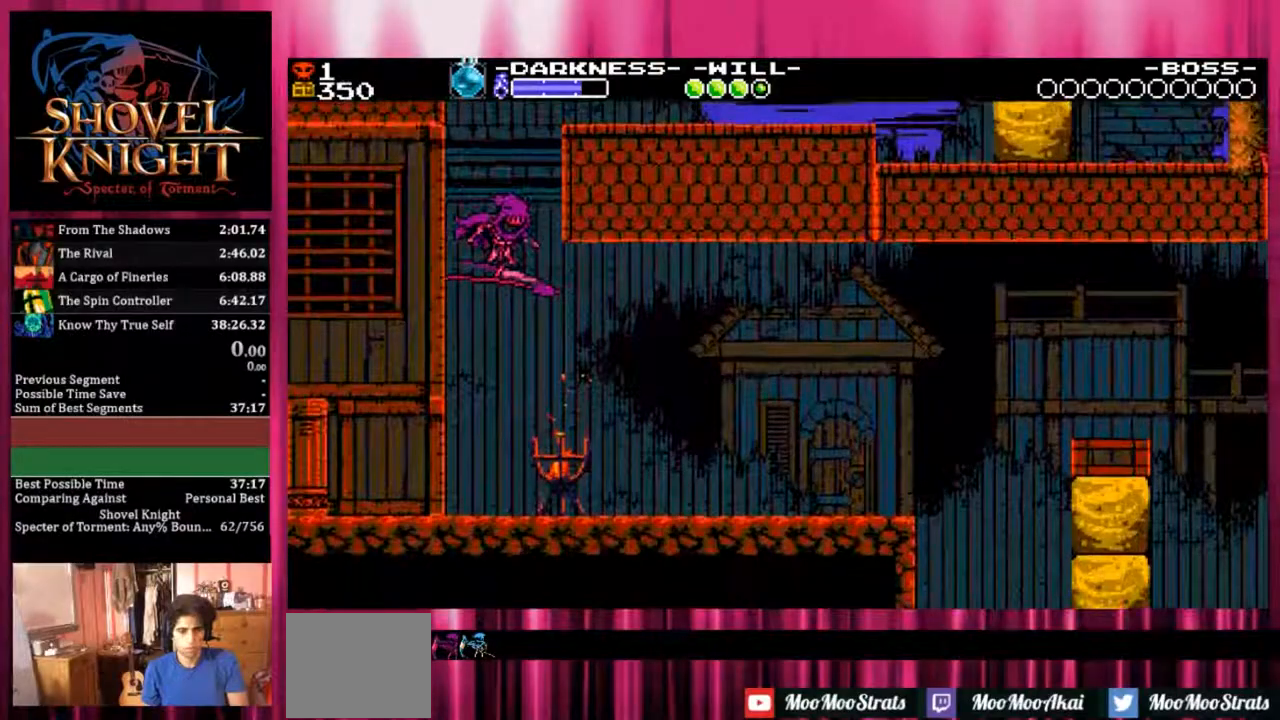
{"dt_ms": 500, "buttons": [], "events": []}
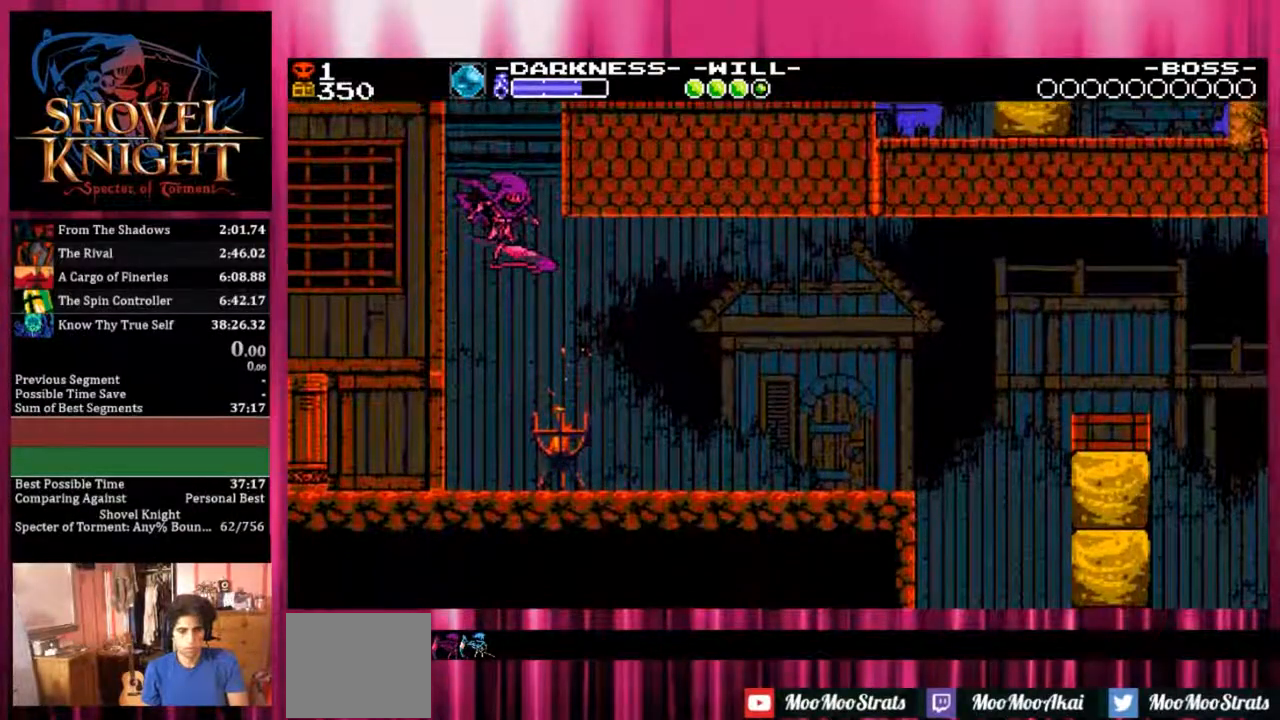
{"dt_ms": 500, "buttons": [], "events": []}
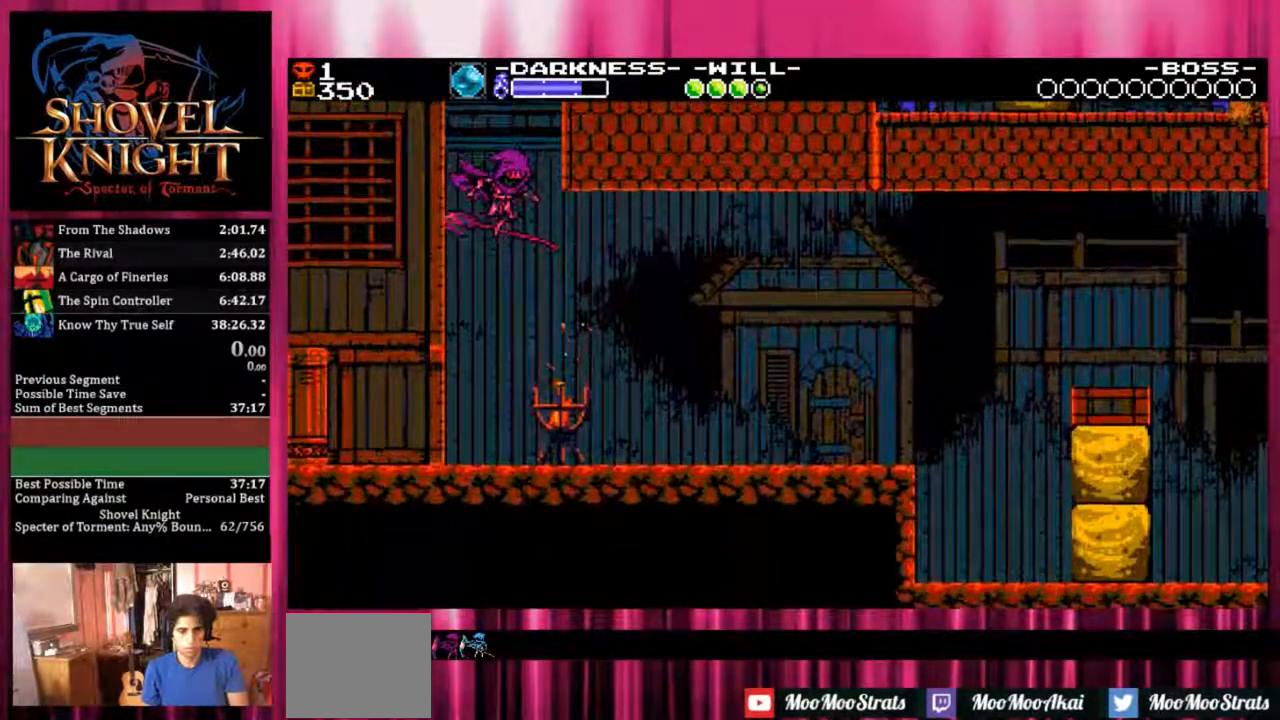
{"dt_ms": 500, "buttons": [], "events": []}
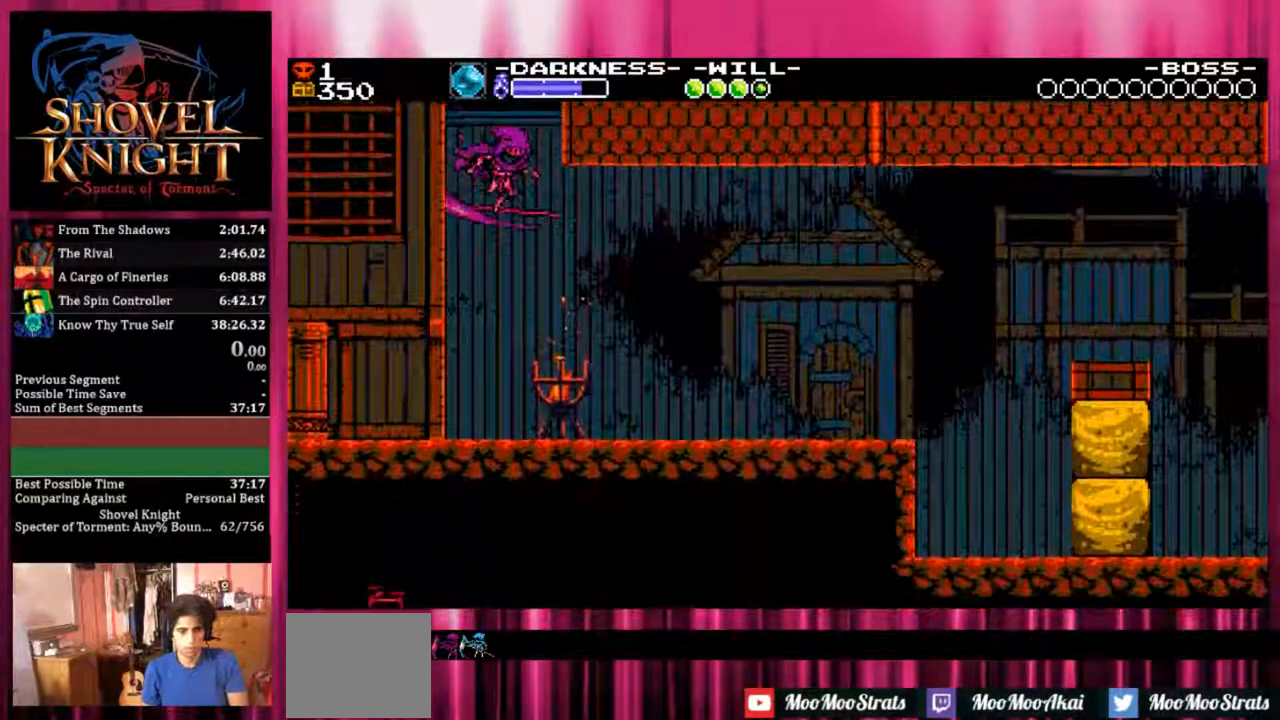
{"dt_ms": 500, "buttons": [], "events": []}
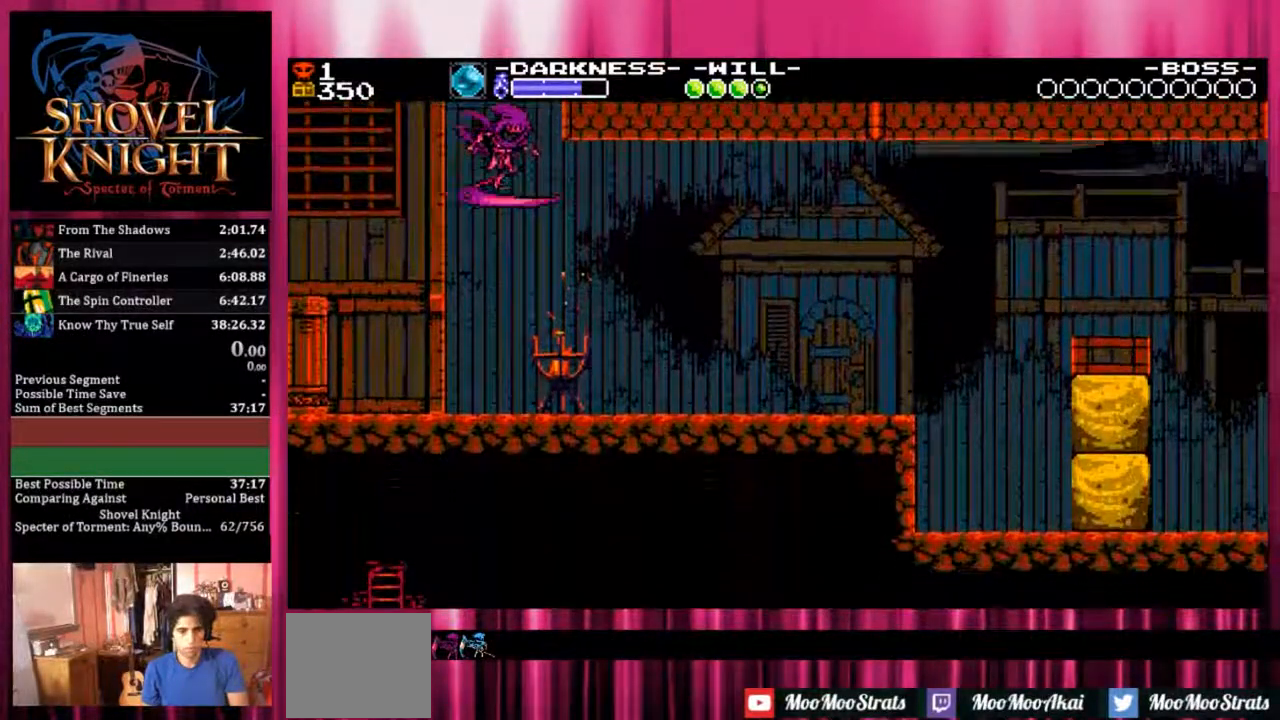
{"dt_ms": 500, "buttons": [], "events": []}
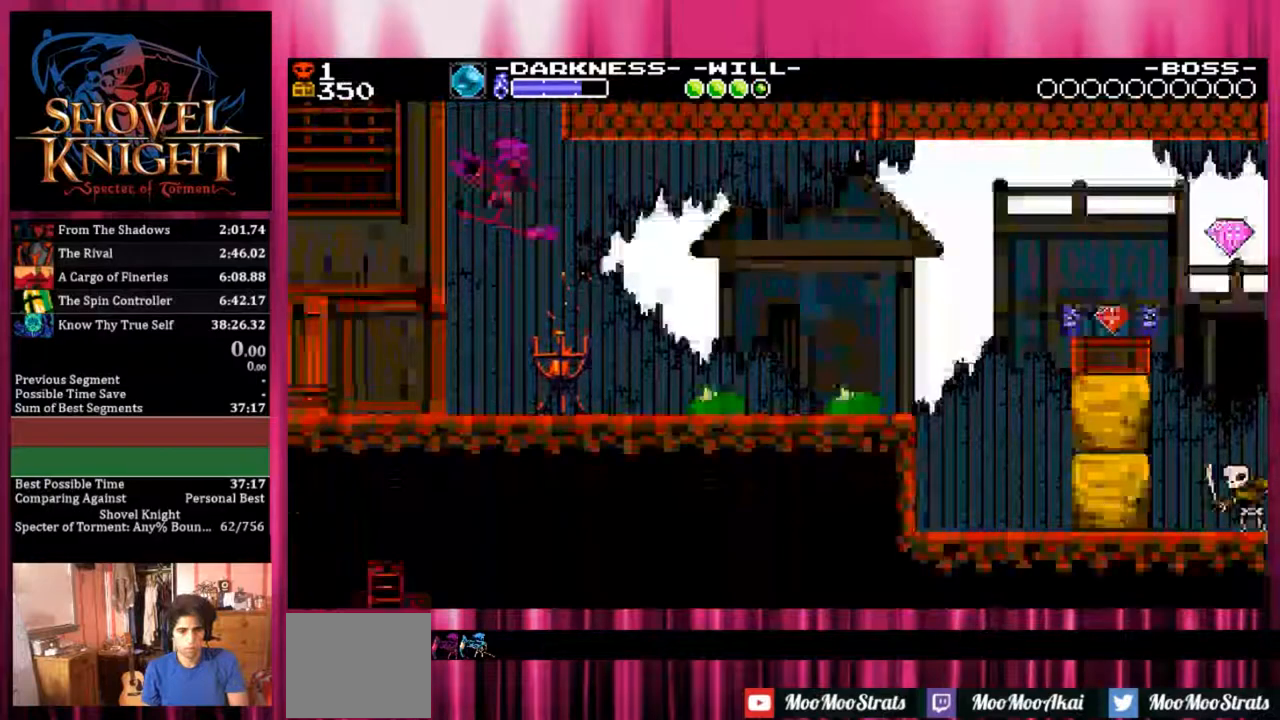
{"dt_ms": 500, "buttons": [], "events": []}
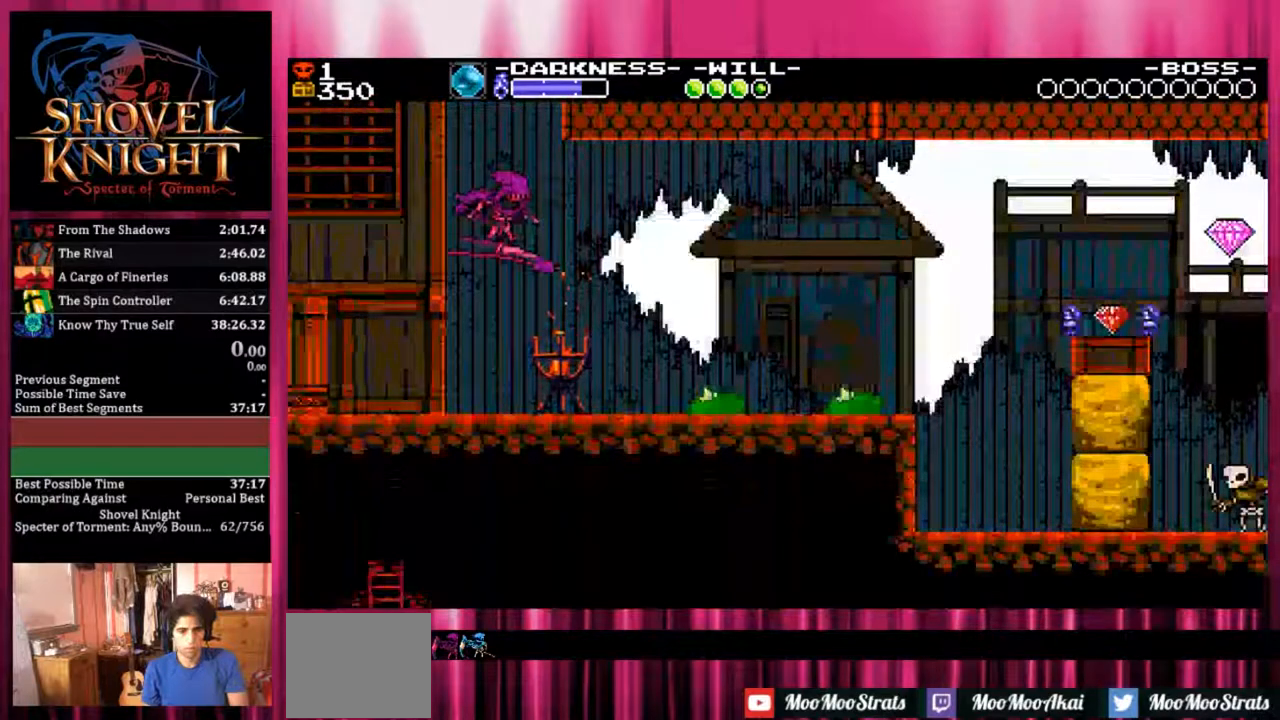
{"dt_ms": 500, "buttons": ["DPAD_DOWN"], "events": [[50, "DPAD_DOWN", "down"]]}
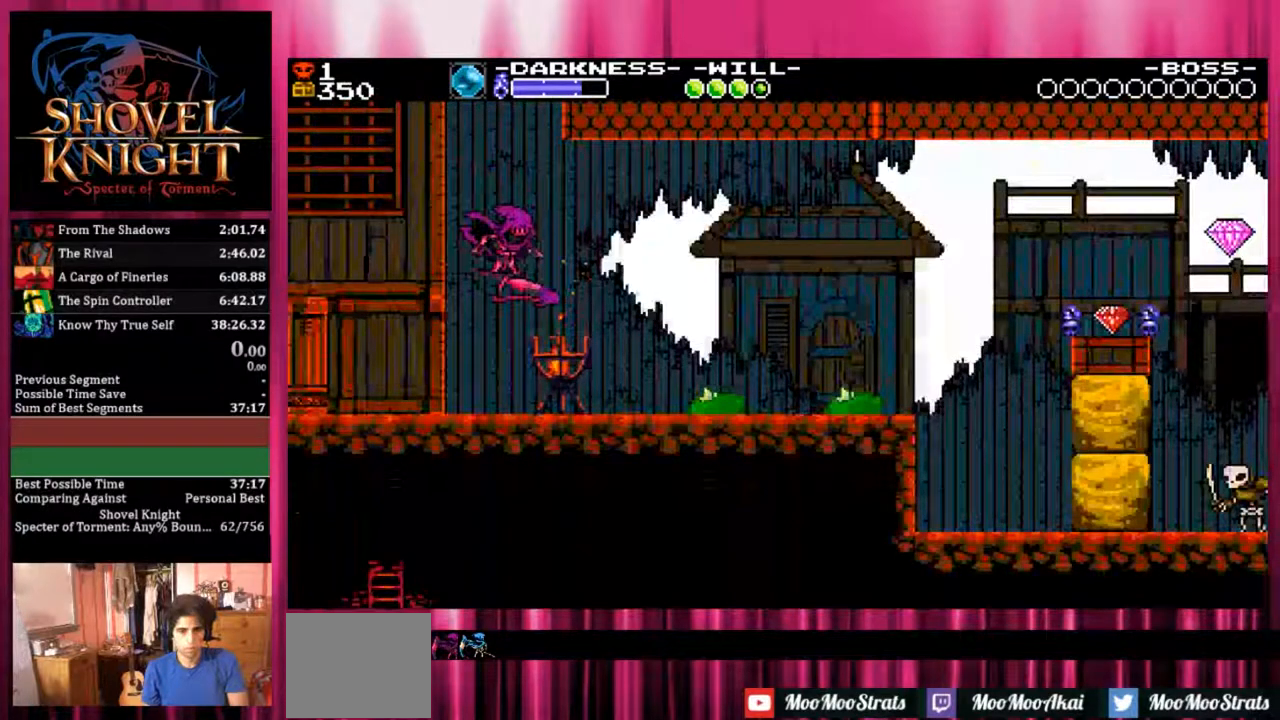
{"dt_ms": 500, "buttons": ["DPAD_DOWN", "DPAD_RIGHT"], "events": [[217, "DPAD_RIGHT", "down"]]}
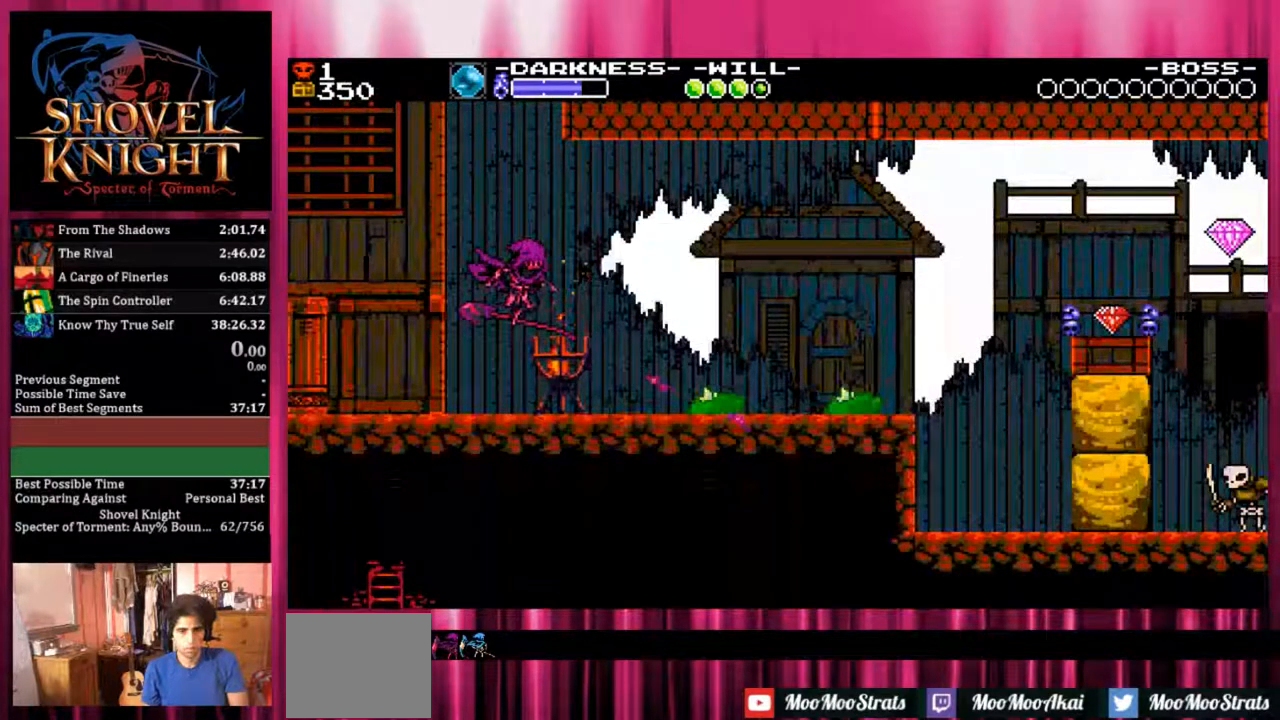
{"dt_ms": 500, "buttons": ["DPAD_DOWN", "DPAD_RIGHT"], "events": []}
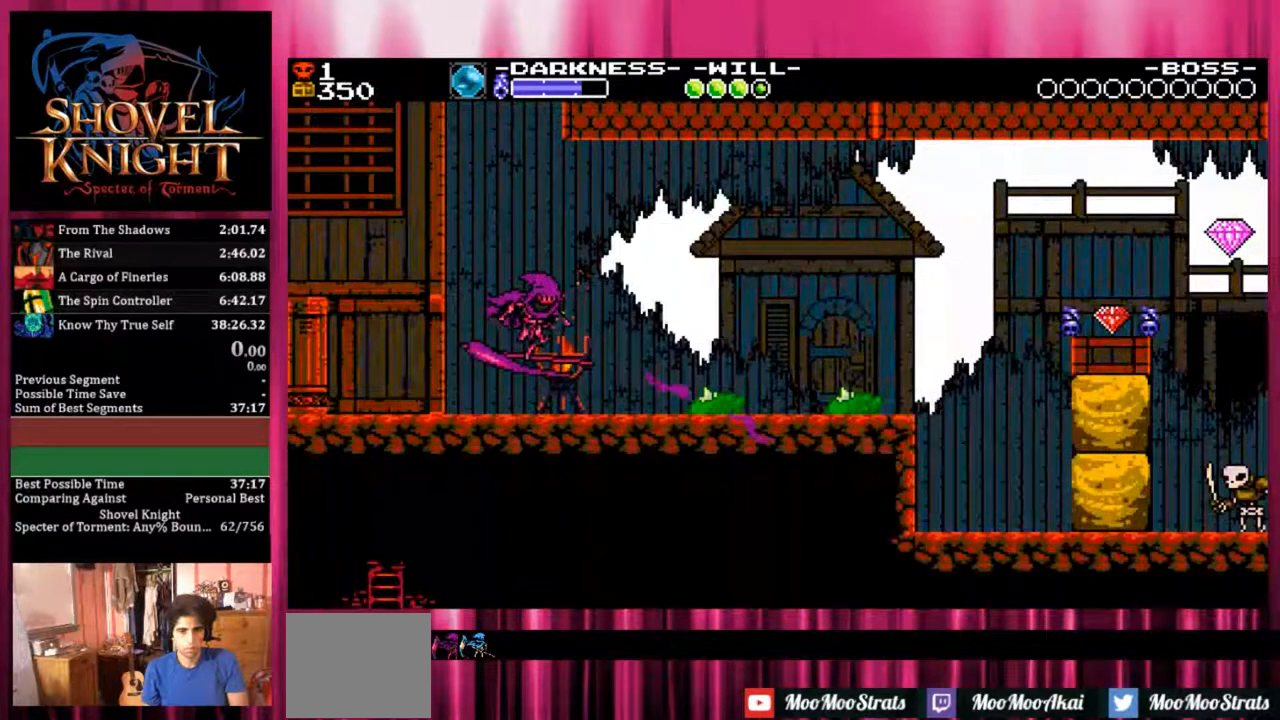
{"dt_ms": 500, "buttons": ["DPAD_DOWN", "DPAD_RIGHT"], "events": []}
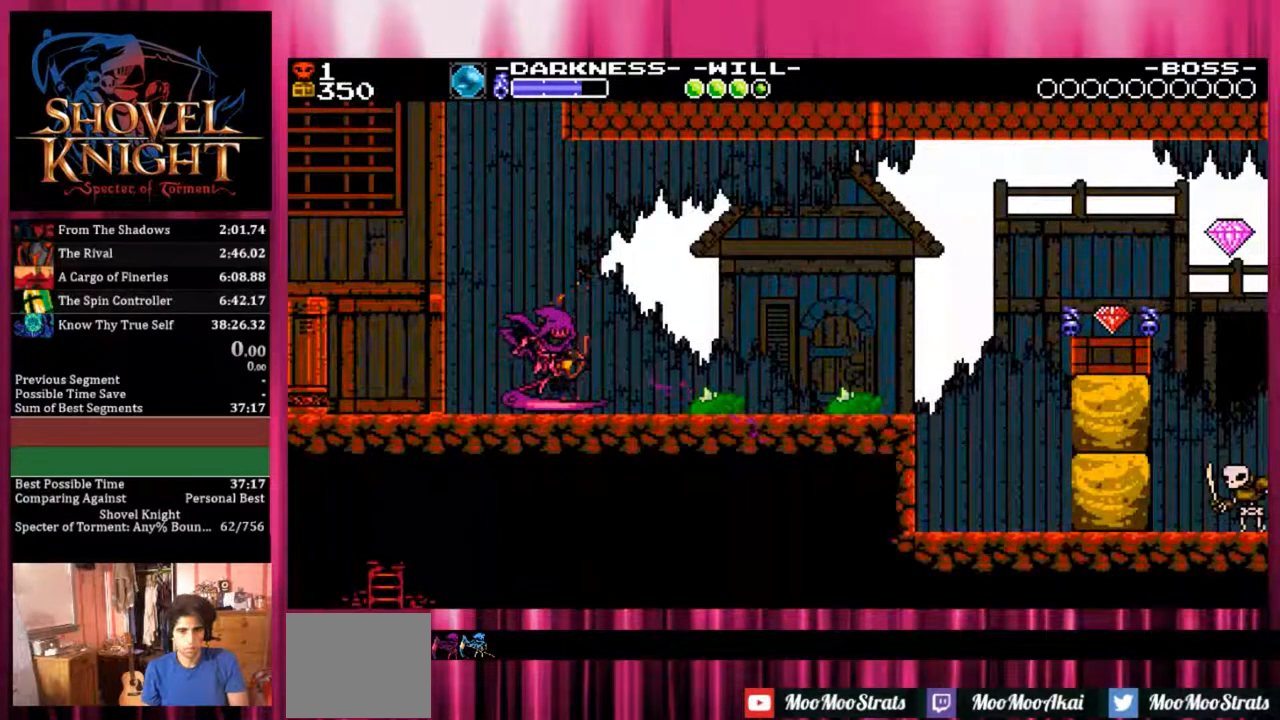
{"dt_ms": 500, "buttons": ["DPAD_DOWN", "DPAD_RIGHT"], "events": []}
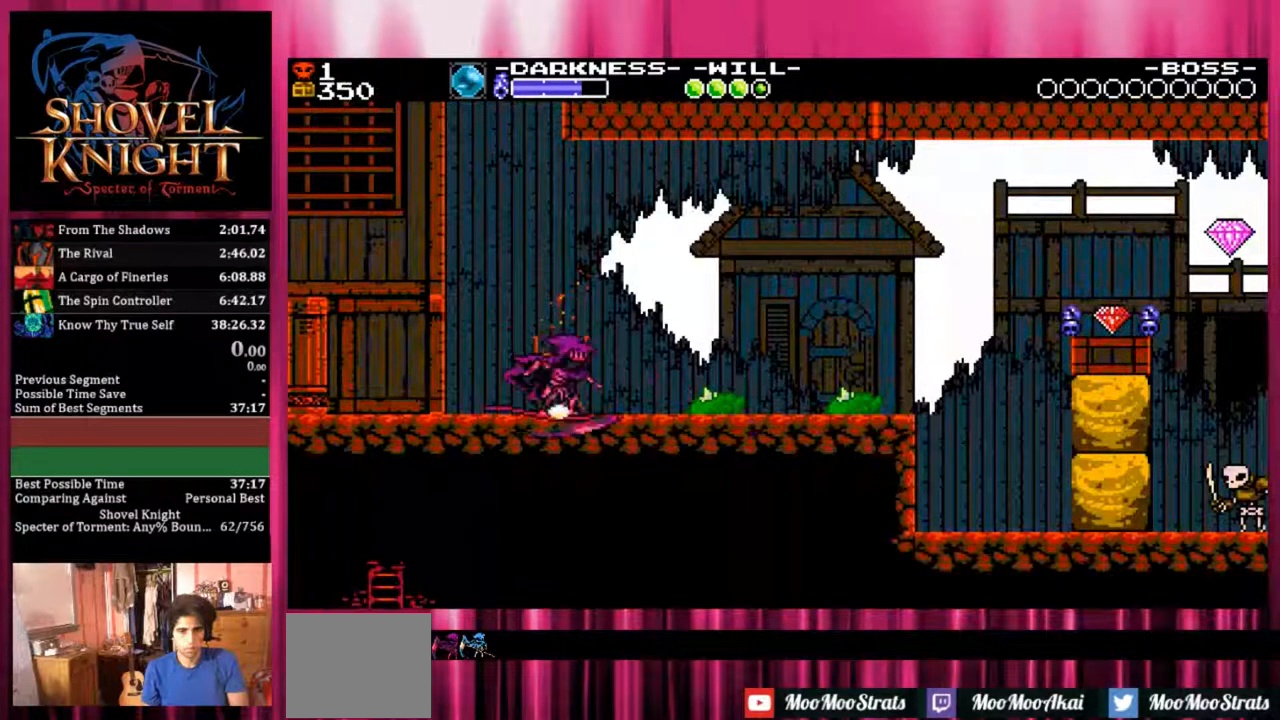
{"dt_ms": 500, "buttons": ["DPAD_DOWN", "DPAD_RIGHT"], "events": []}
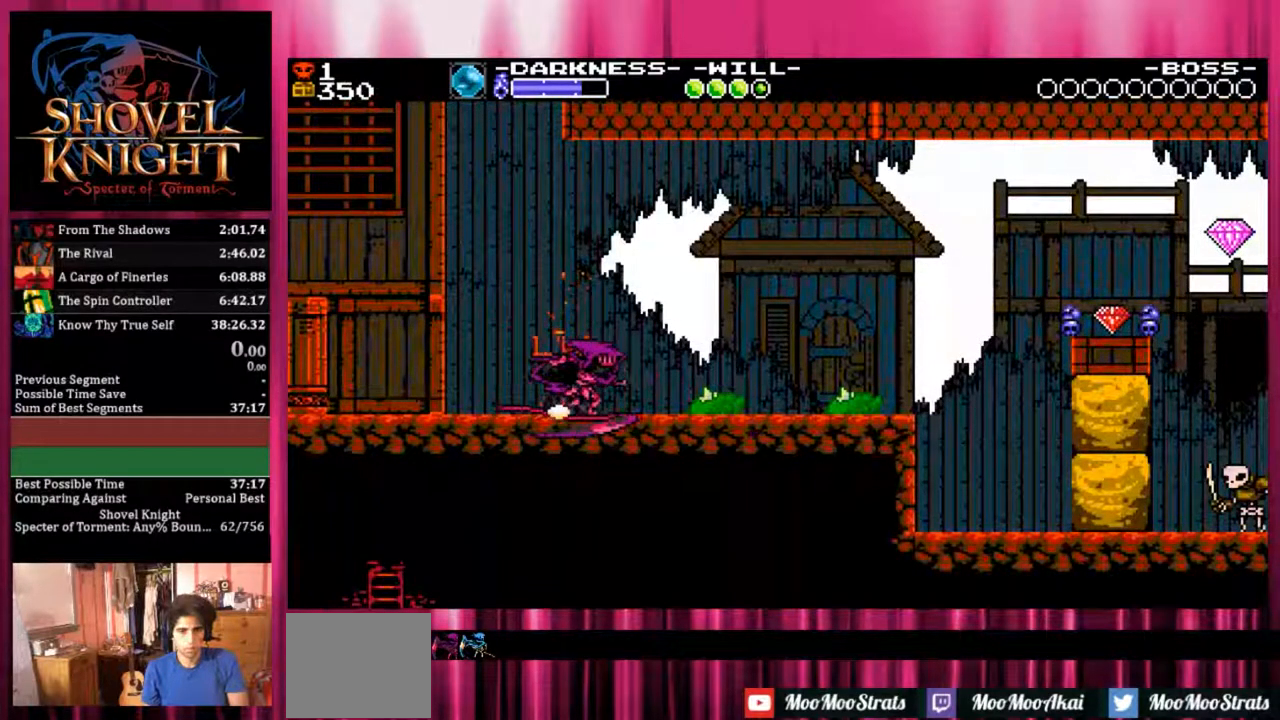
{"dt_ms": 500, "buttons": ["SQUARE", "DPAD_DOWN", "DPAD_RIGHT"], "events": [[50, "SQUARE", "down"]]}
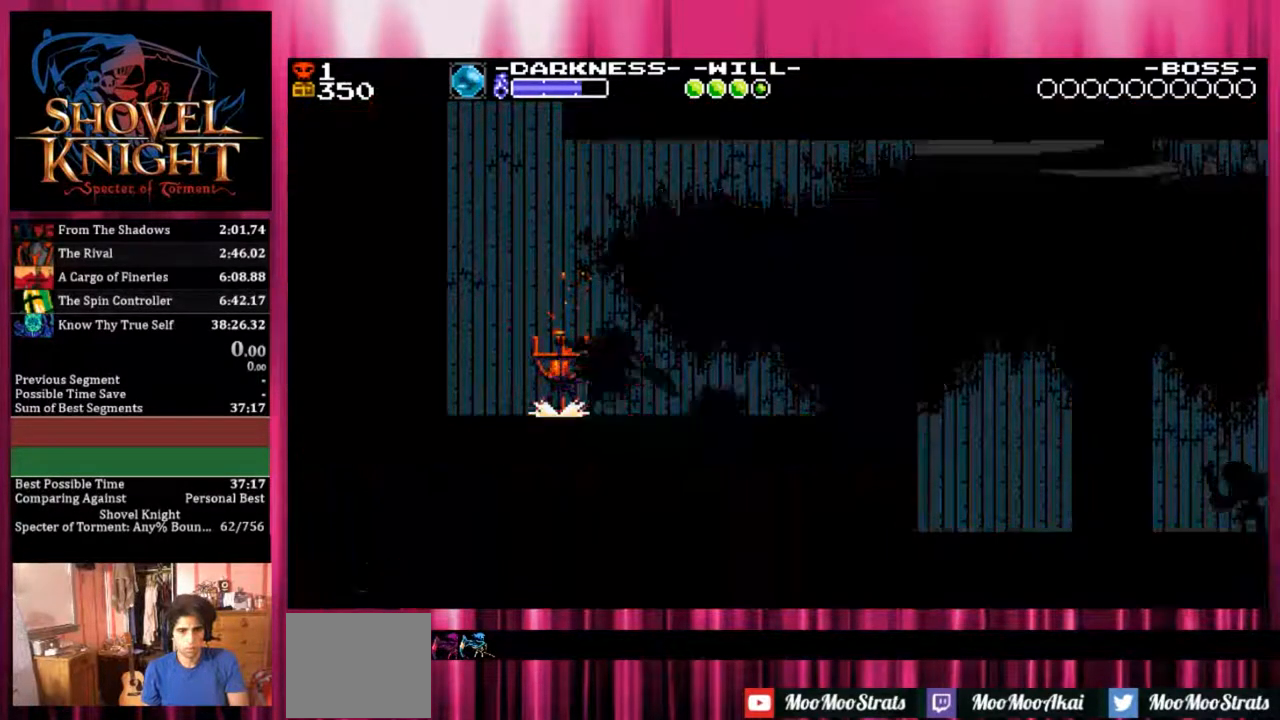
{"dt_ms": 500, "buttons": ["SQUARE", "DPAD_DOWN", "DPAD_RIGHT"], "events": []}
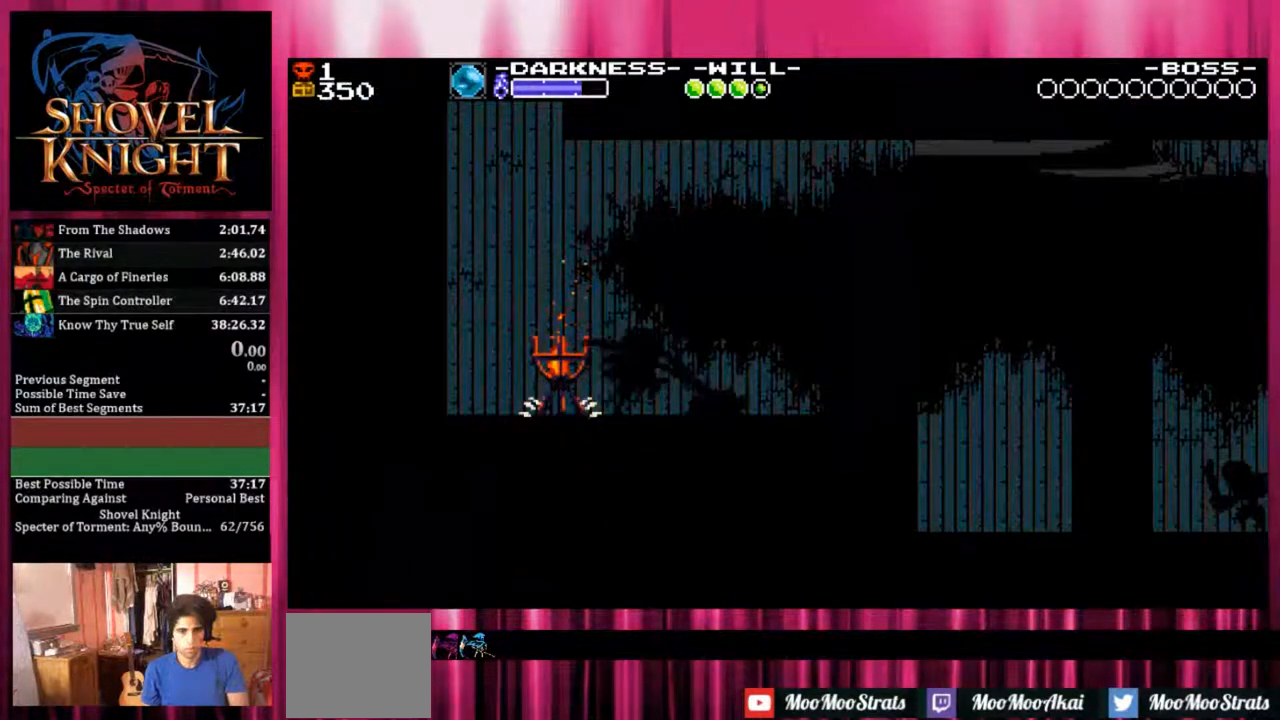
{"dt_ms": 500, "buttons": ["SQUARE", "DPAD_DOWN", "DPAD_RIGHT"], "events": []}